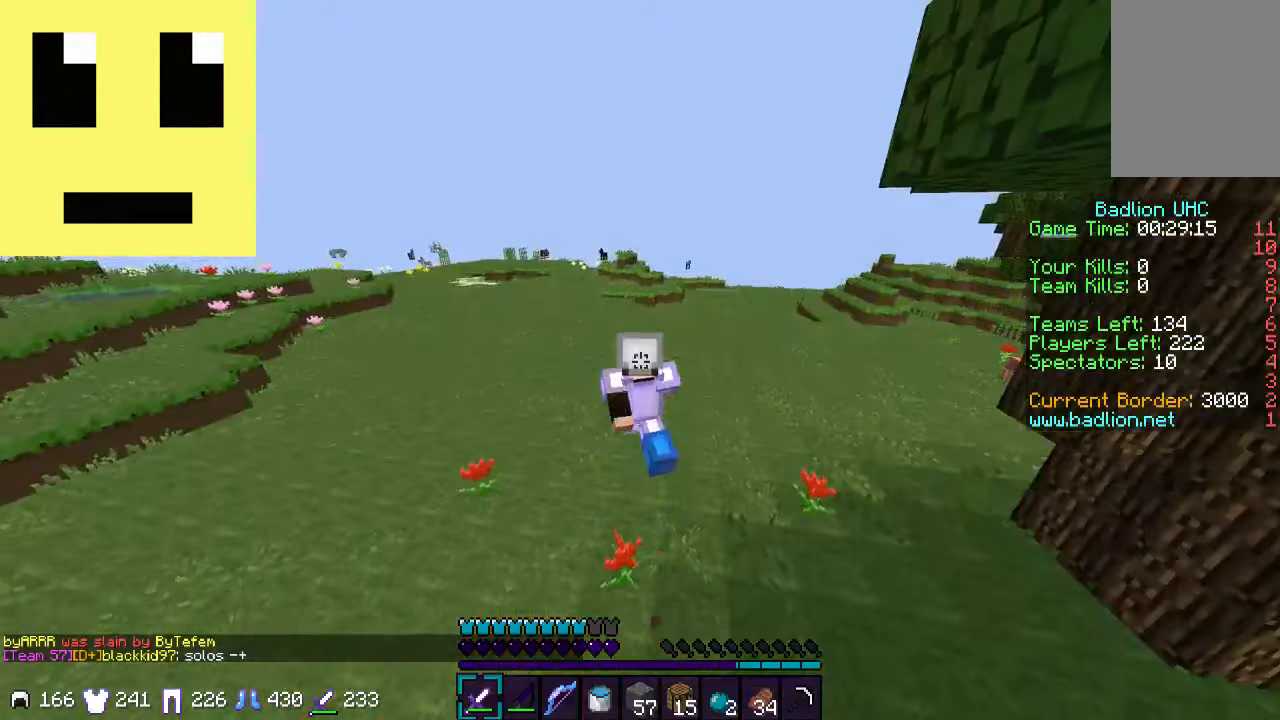
Gameplay with keyboard and mouse; each line is a JSON object with the keys and mouse buttons held at the frame after it. "events" lists presses ("down") and releases ("up") of "a", "d", "s", "w", "mouse_left" and "mouse_right" between this image and that frame as [ms after this image, input, new state], when the widget could be followed in between. "mouse_left", "mouse_right" = the "left", "right" buttons of the "mouse" list. No other keys are recorded. Fast repeated clicks can show as one long hold. Mouse movement is not recorded.
{"keys": ["a", "w"], "mouse": [], "events": [[50, "a", "up"], [500, "a", "down"]]}
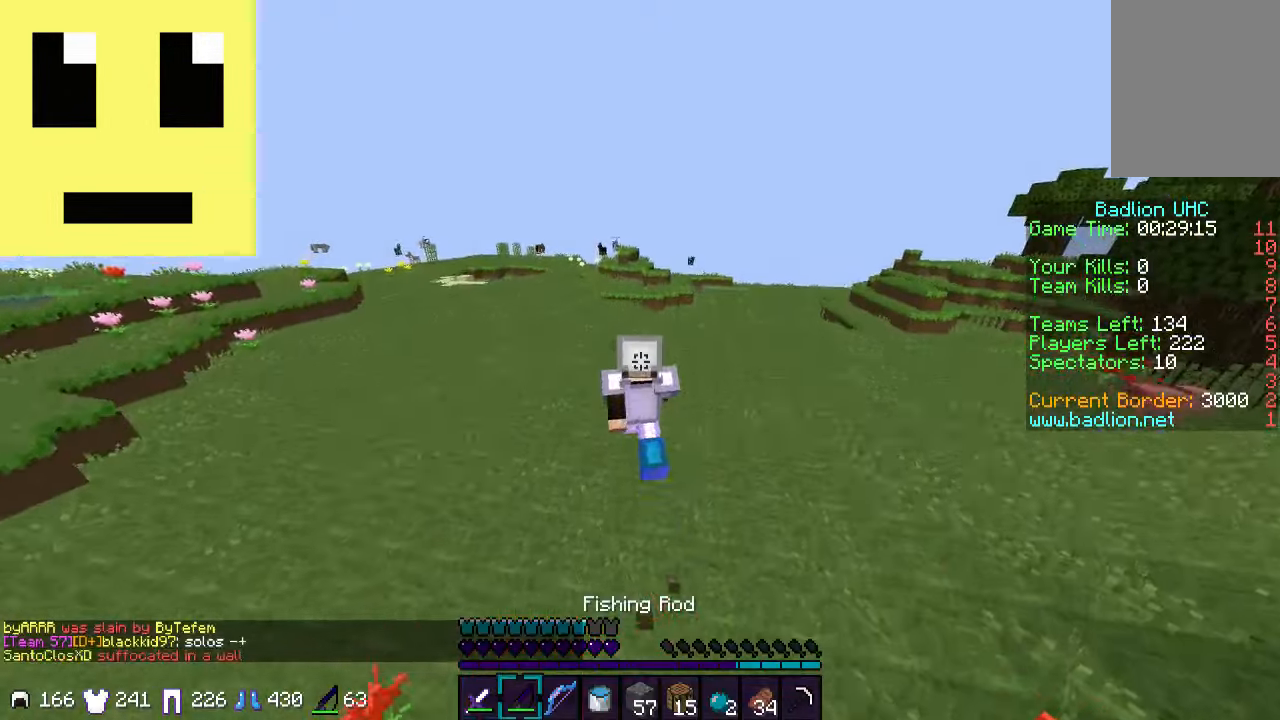
{"keys": ["d", "w"], "mouse": [], "events": [[200, "a", "up"], [466, "d", "down"]]}
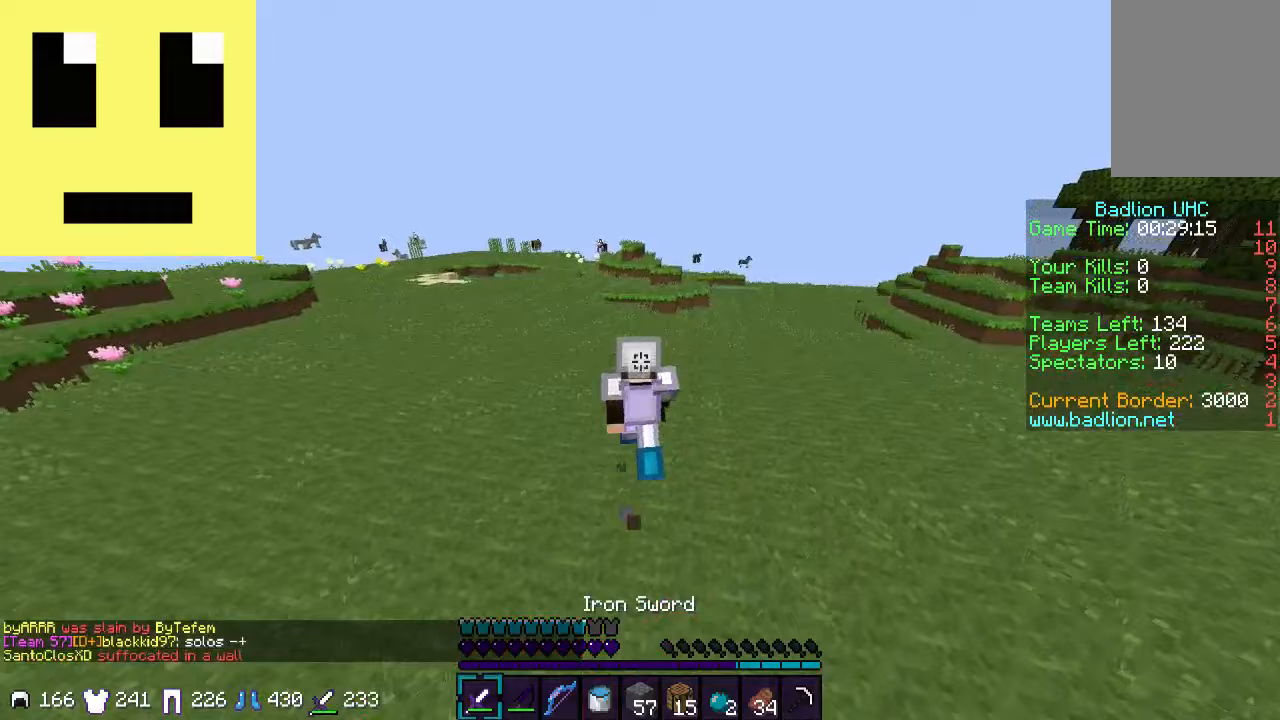
{"keys": ["w"], "mouse": [], "events": [[300, "d", "up"]]}
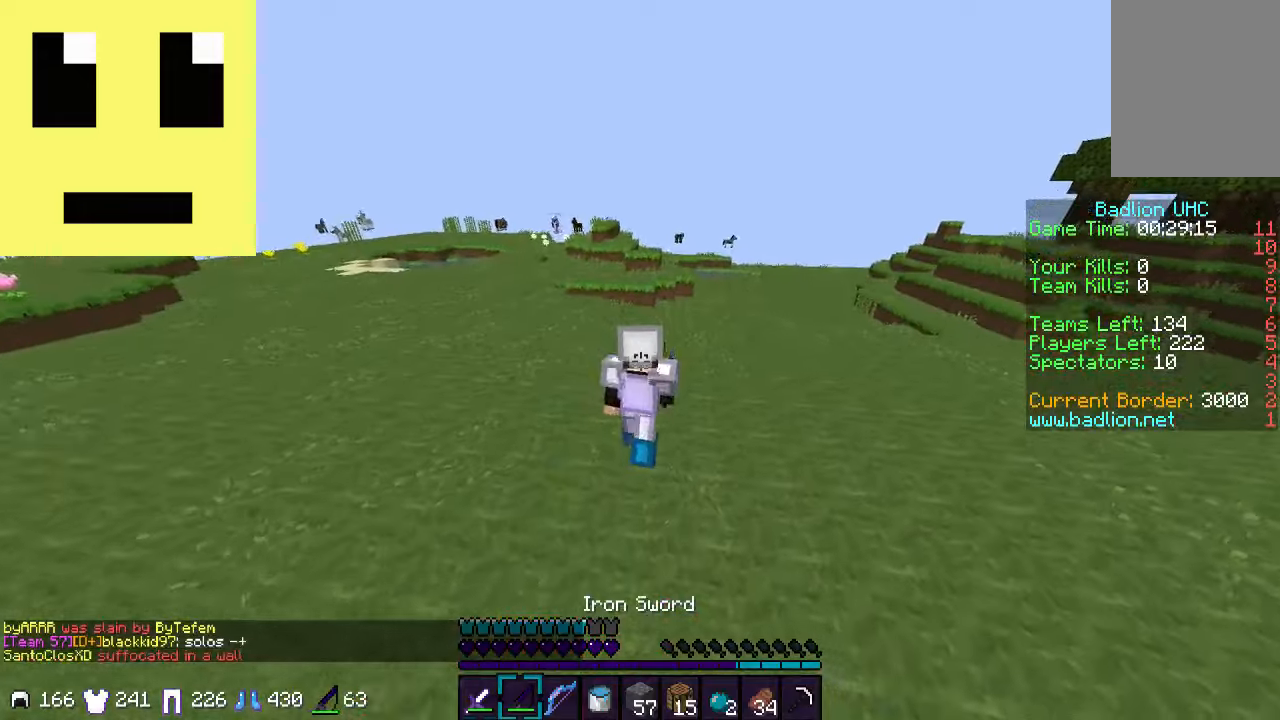
{"keys": ["a", "w"], "mouse": [], "events": [[200, "a", "down"]]}
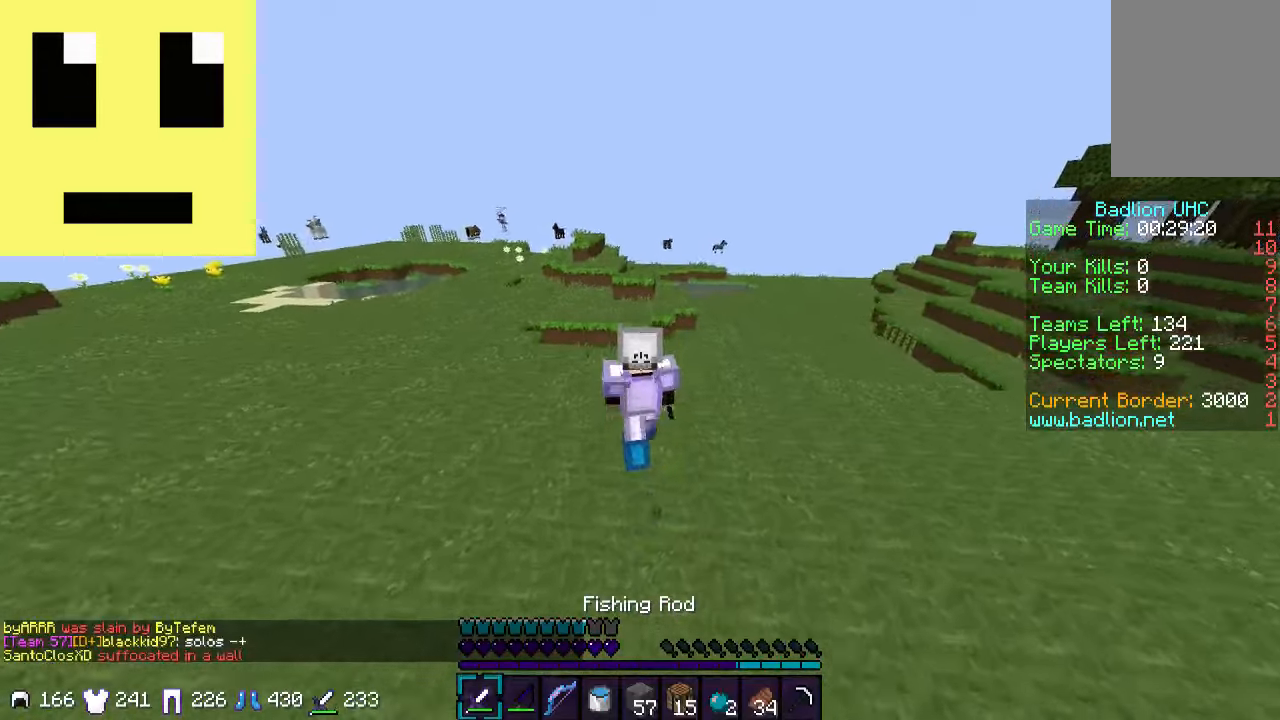
{"keys": ["a", "w"], "mouse": [], "events": []}
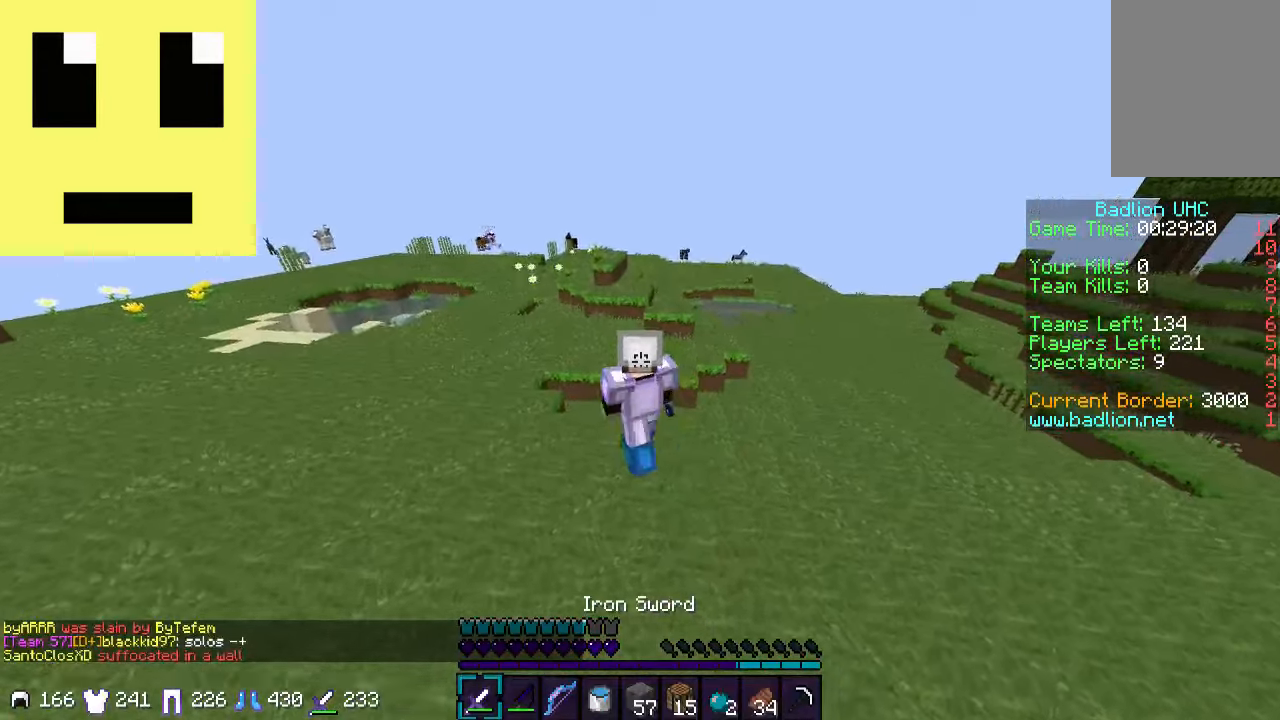
{"keys": ["a", "w"], "mouse": [], "events": []}
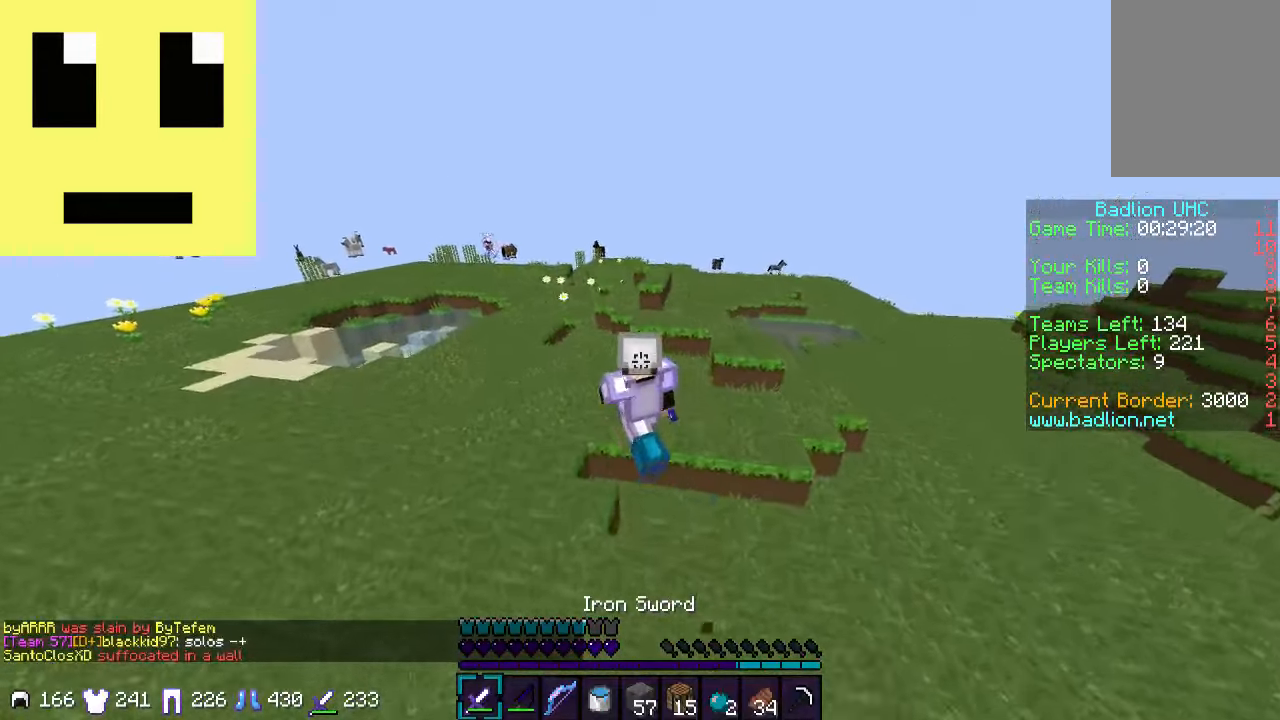
{"keys": ["w"], "mouse": [], "events": [[350, "a", "up"]]}
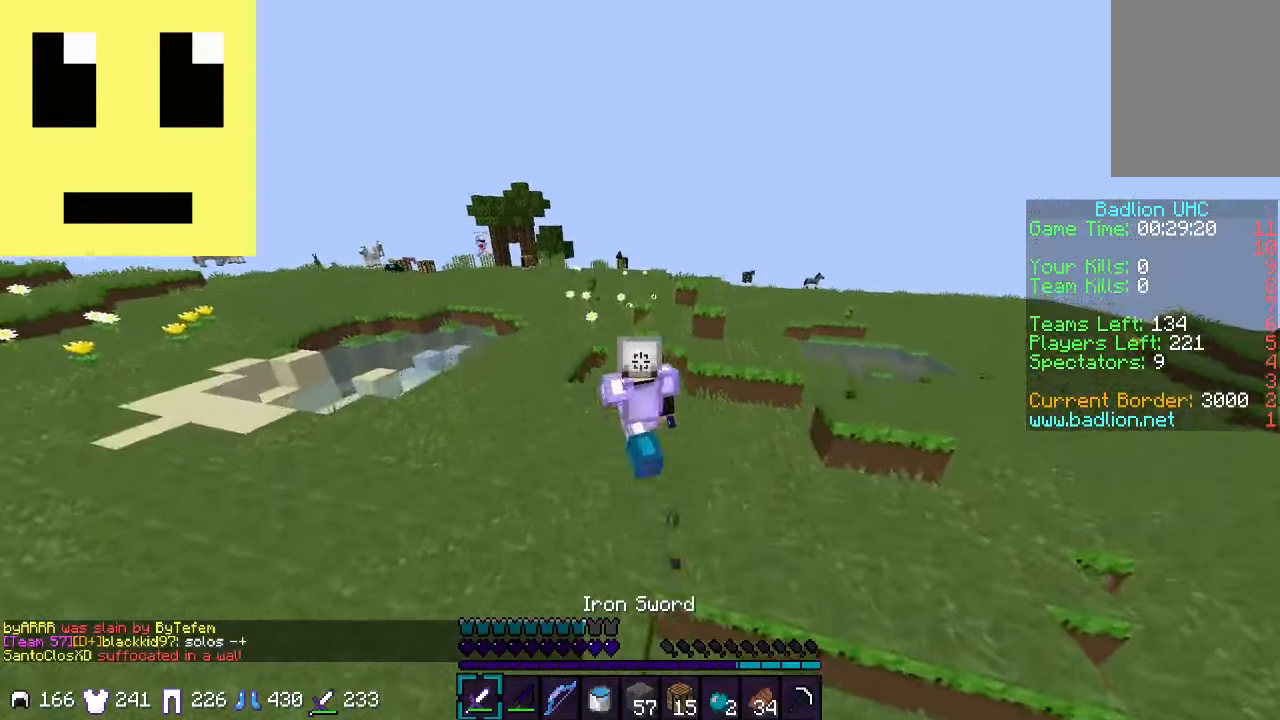
{"keys": ["w"], "mouse": [], "events": []}
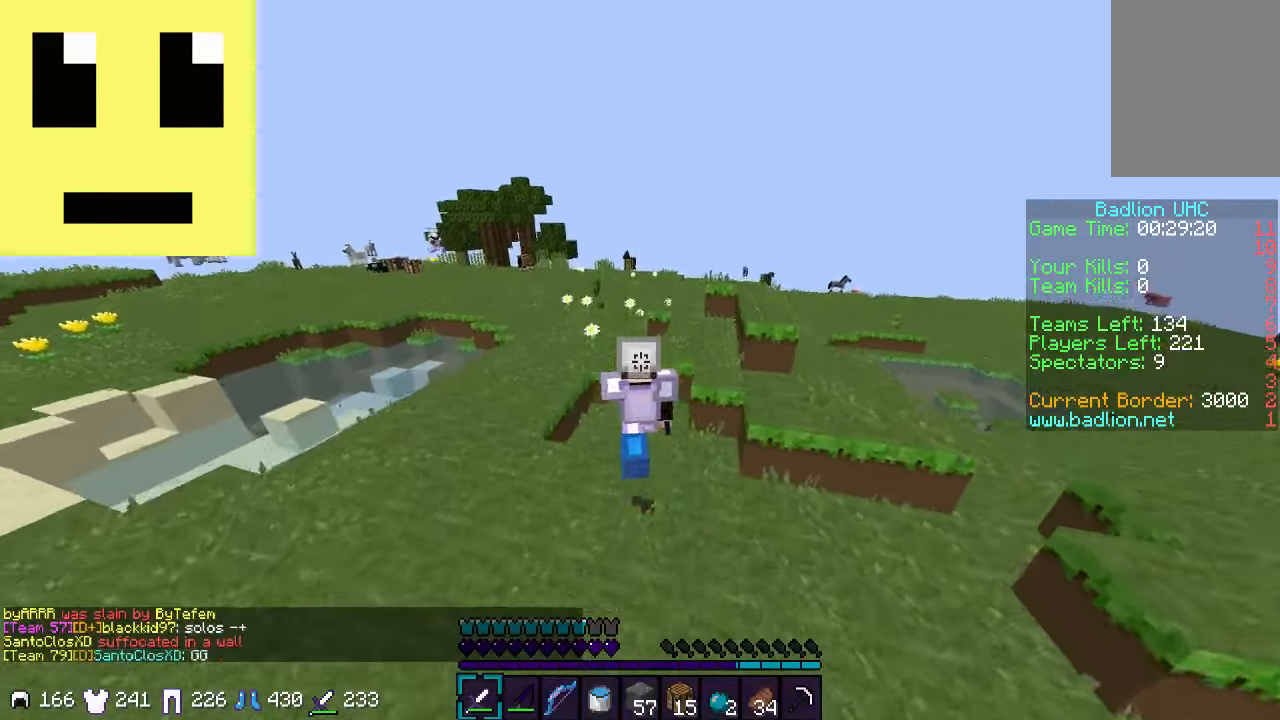
{"keys": ["a", "w"], "mouse": [], "events": [[367, "a", "down"]]}
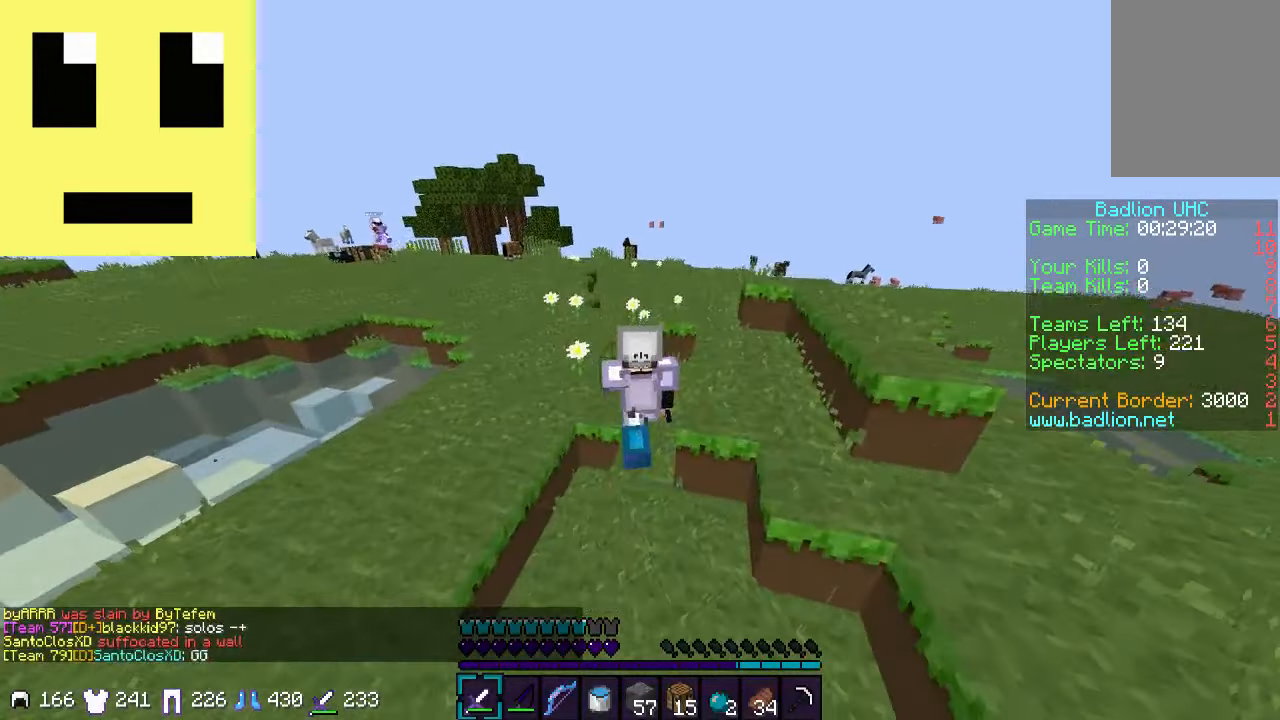
{"keys": ["w"], "mouse": [], "events": [[67, "a", "up"]]}
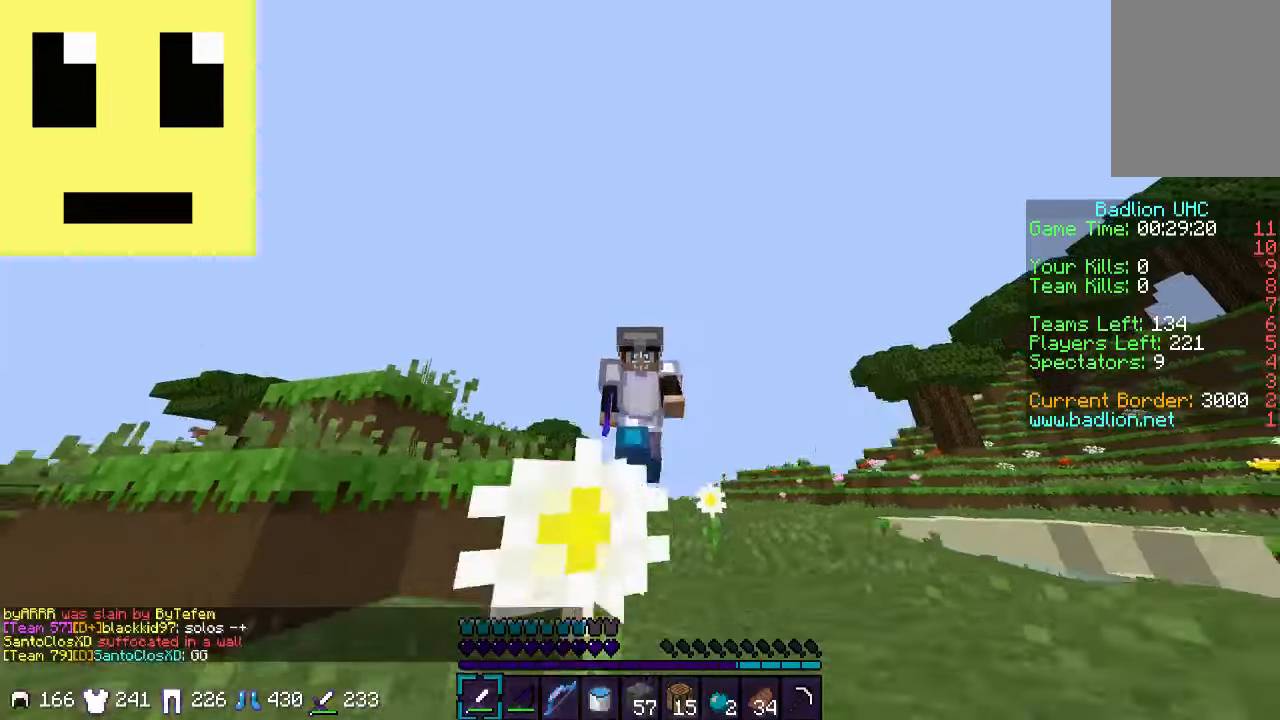
{"keys": ["w"], "mouse": [], "events": []}
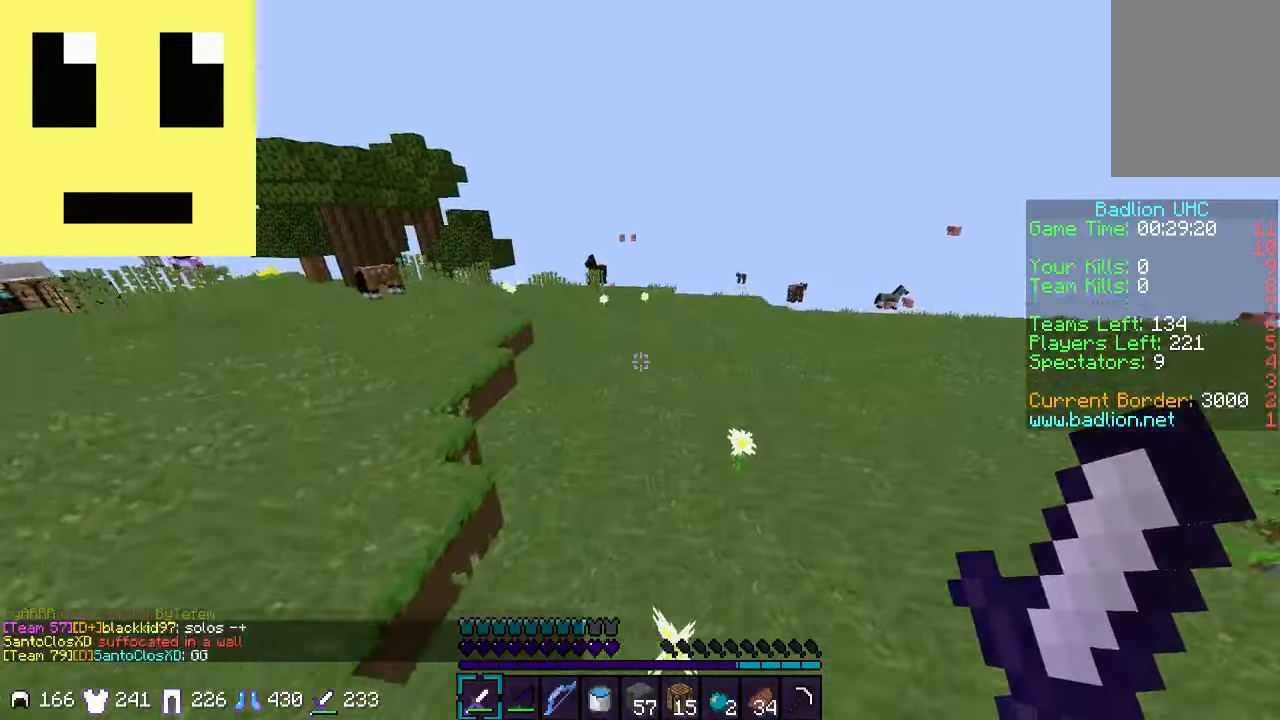
{"keys": ["w"], "mouse": [], "events": []}
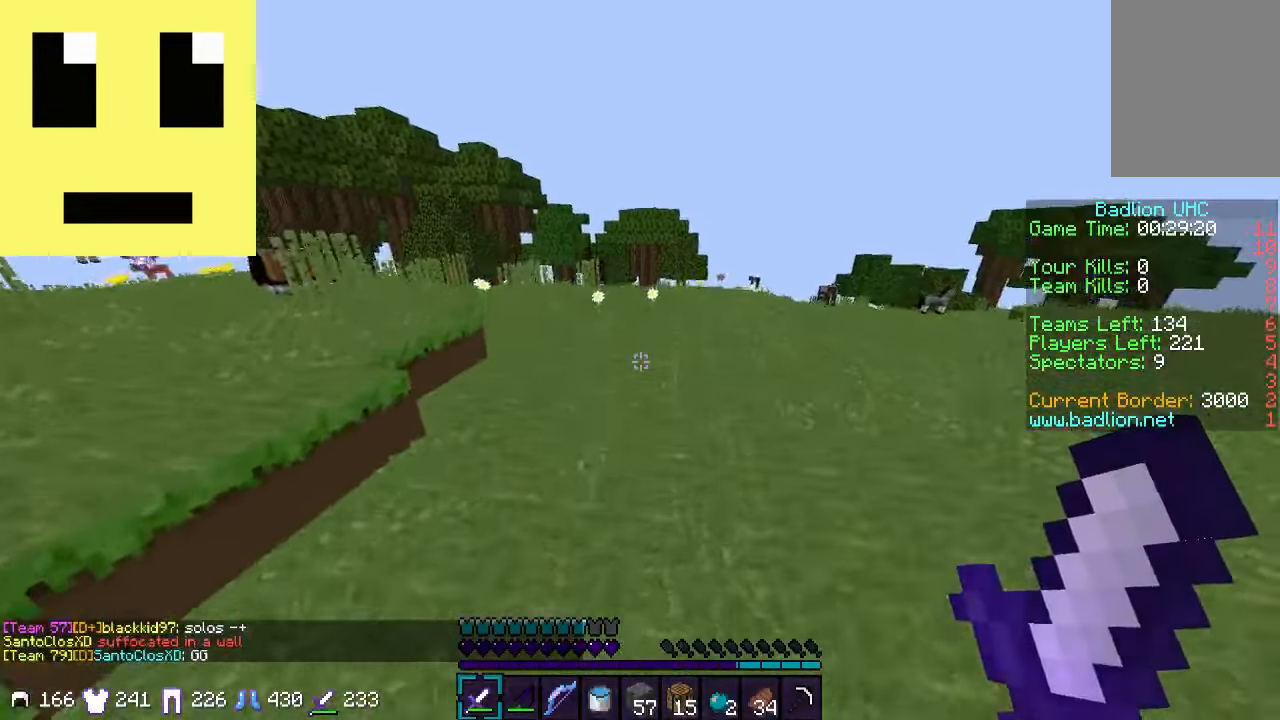
{"keys": ["w"], "mouse": [], "events": []}
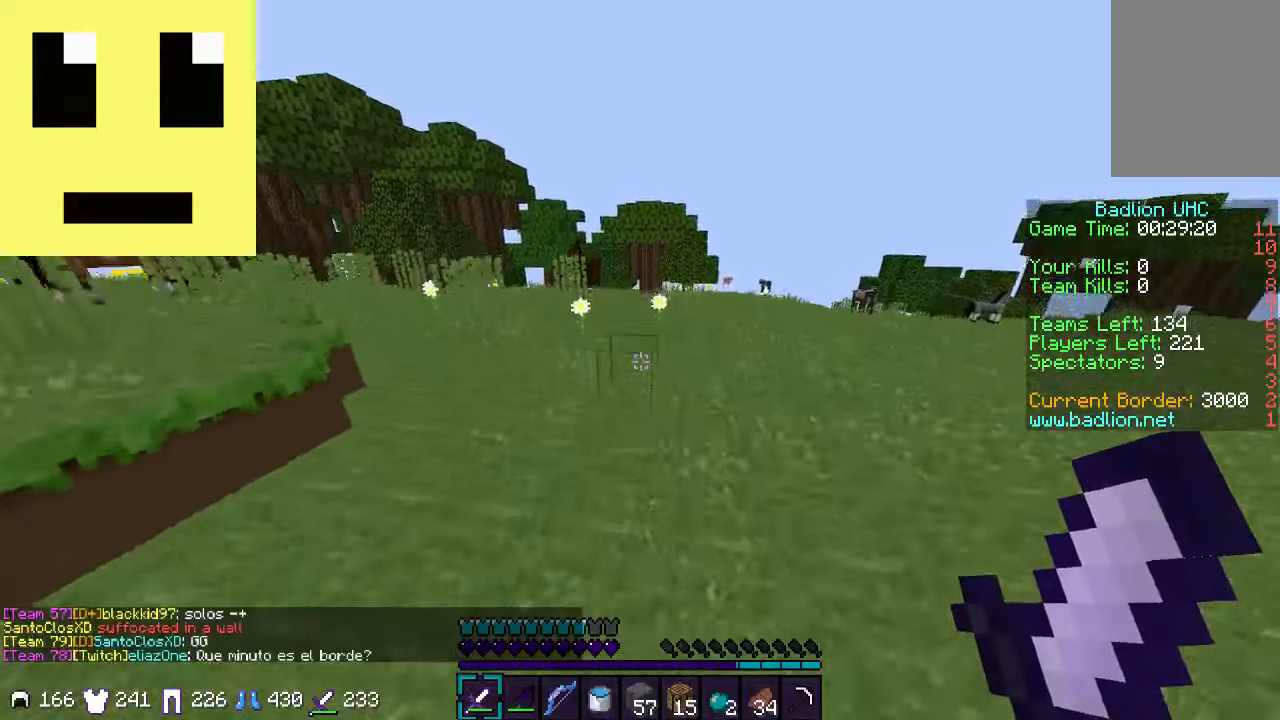
{"keys": ["w"], "mouse": [], "events": []}
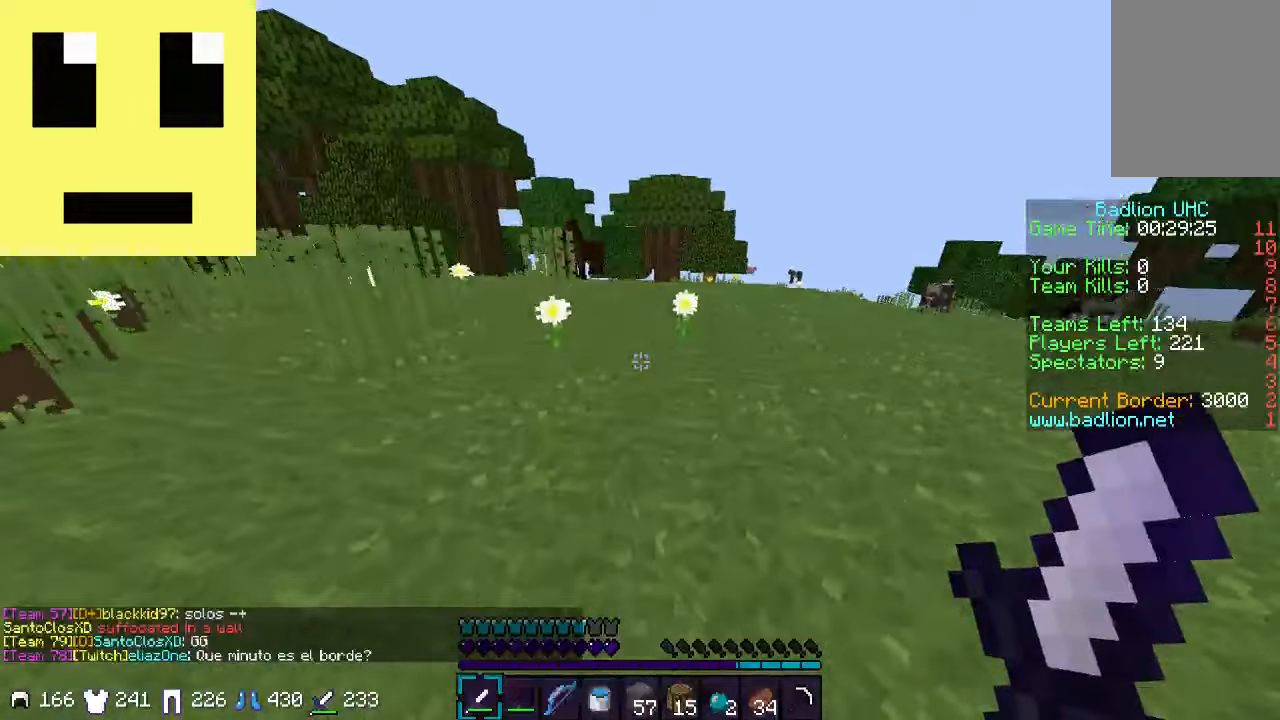
{"keys": ["w"], "mouse": [], "events": []}
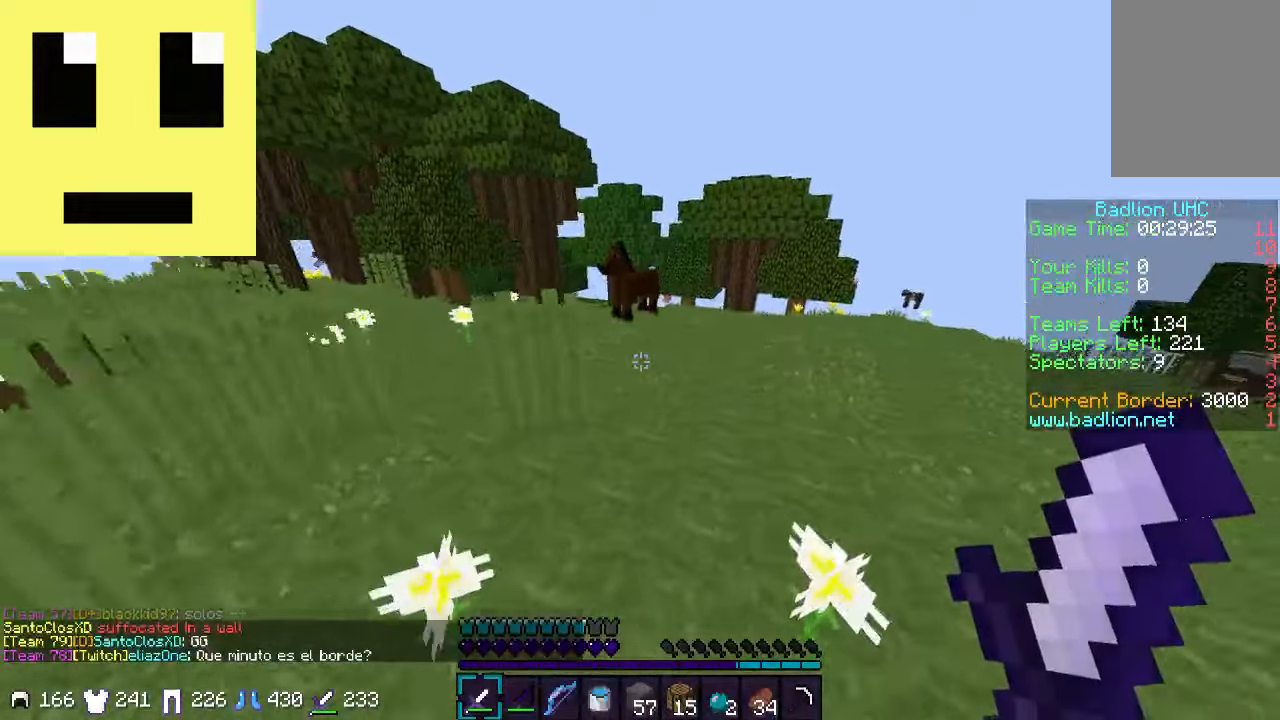
{"keys": ["w"], "mouse": [], "events": []}
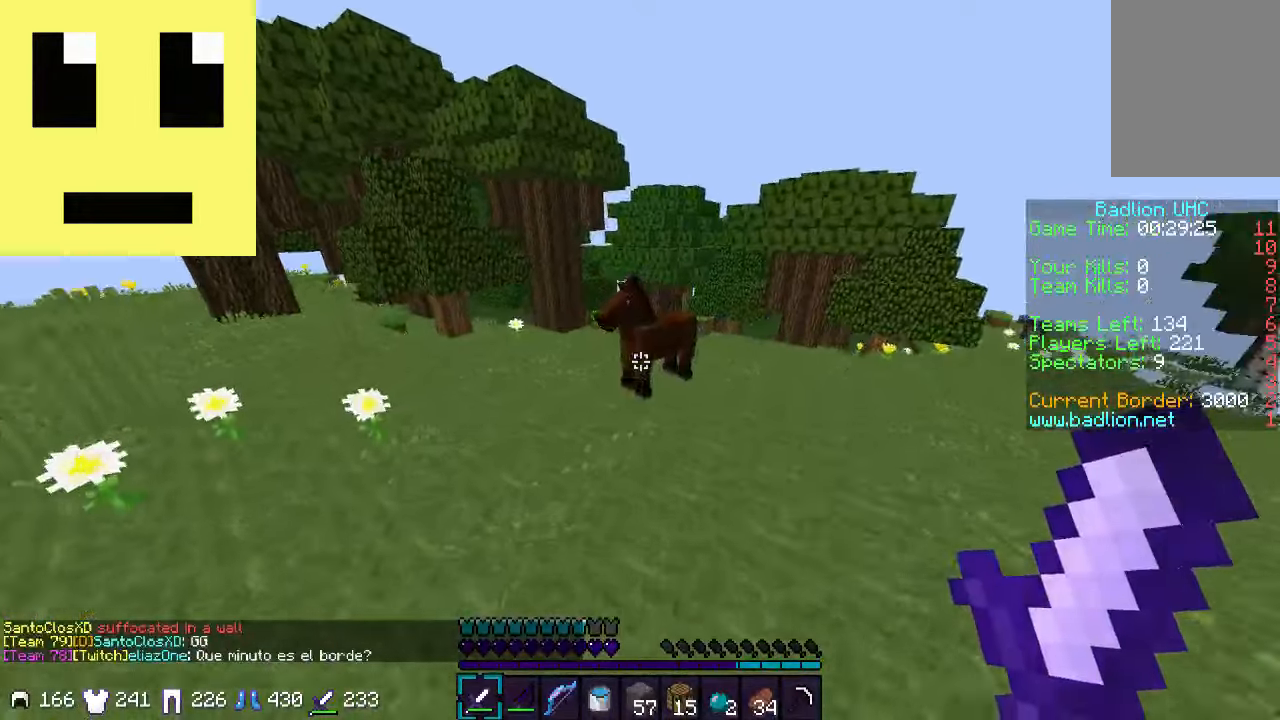
{"keys": ["w"], "mouse": [], "events": [[400, "mouse_left", "down"], [500, "mouse_left", "up"]]}
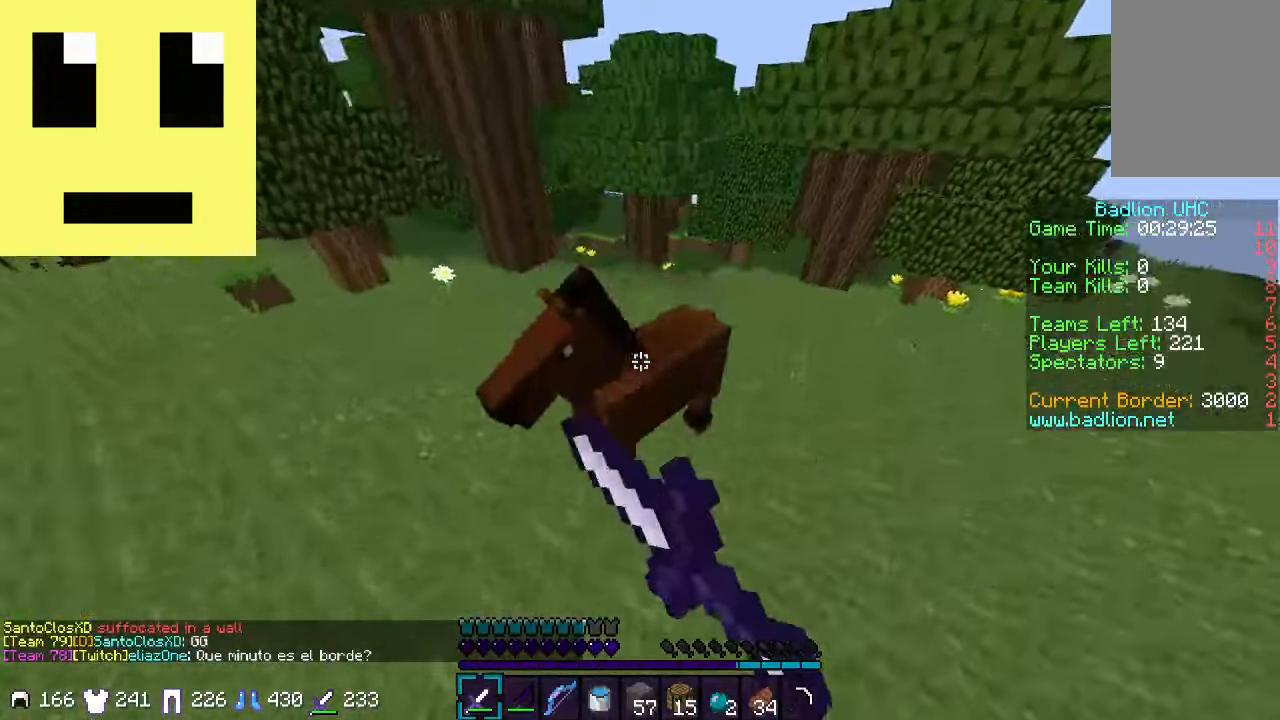
{"keys": ["w"], "mouse": ["left"], "events": [[67, "mouse_left", "down"], [150, "mouse_left", "up"], [200, "mouse_left", "down"], [300, "mouse_left", "up"], [350, "mouse_left", "down"], [450, "mouse_left", "up"], [500, "mouse_left", "down"]]}
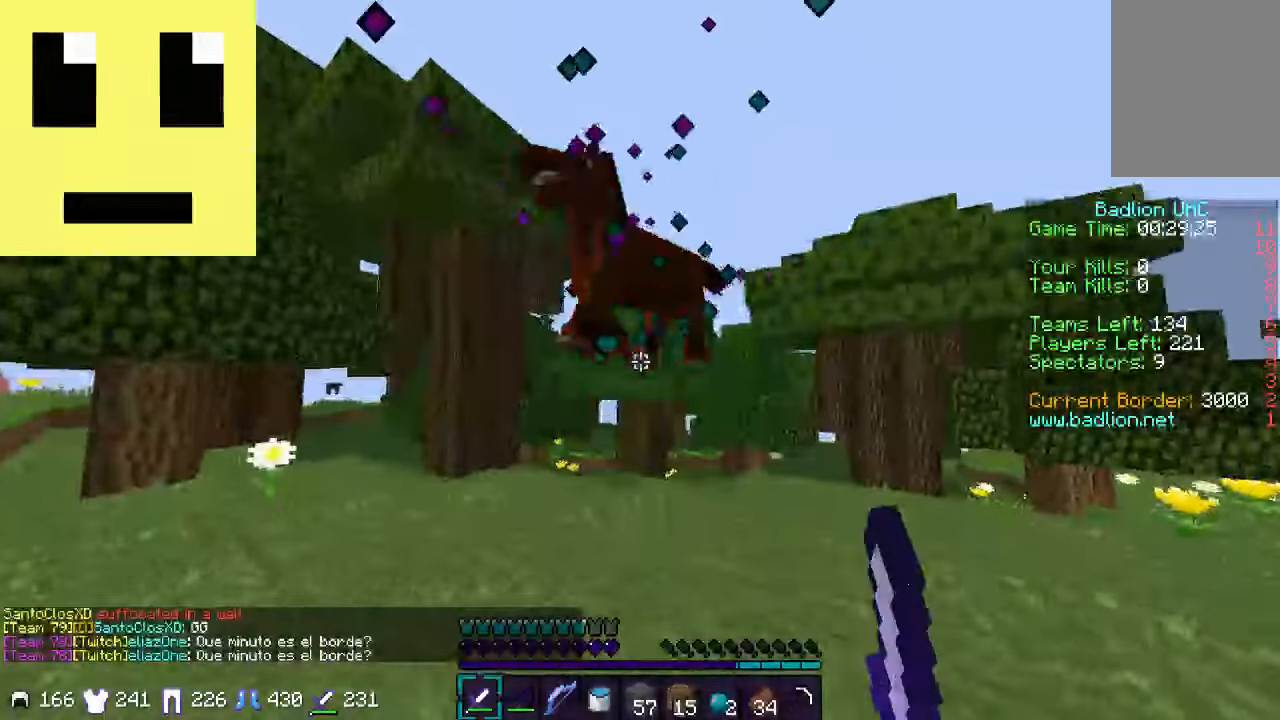
{"keys": ["w"], "mouse": ["left"], "events": [[100, "mouse_left", "up"], [234, "mouse_left", "down"], [250, "mouse_left", "up"], [300, "mouse_left", "down"], [417, "mouse_left", "up"], [450, "mouse_left", "down"]]}